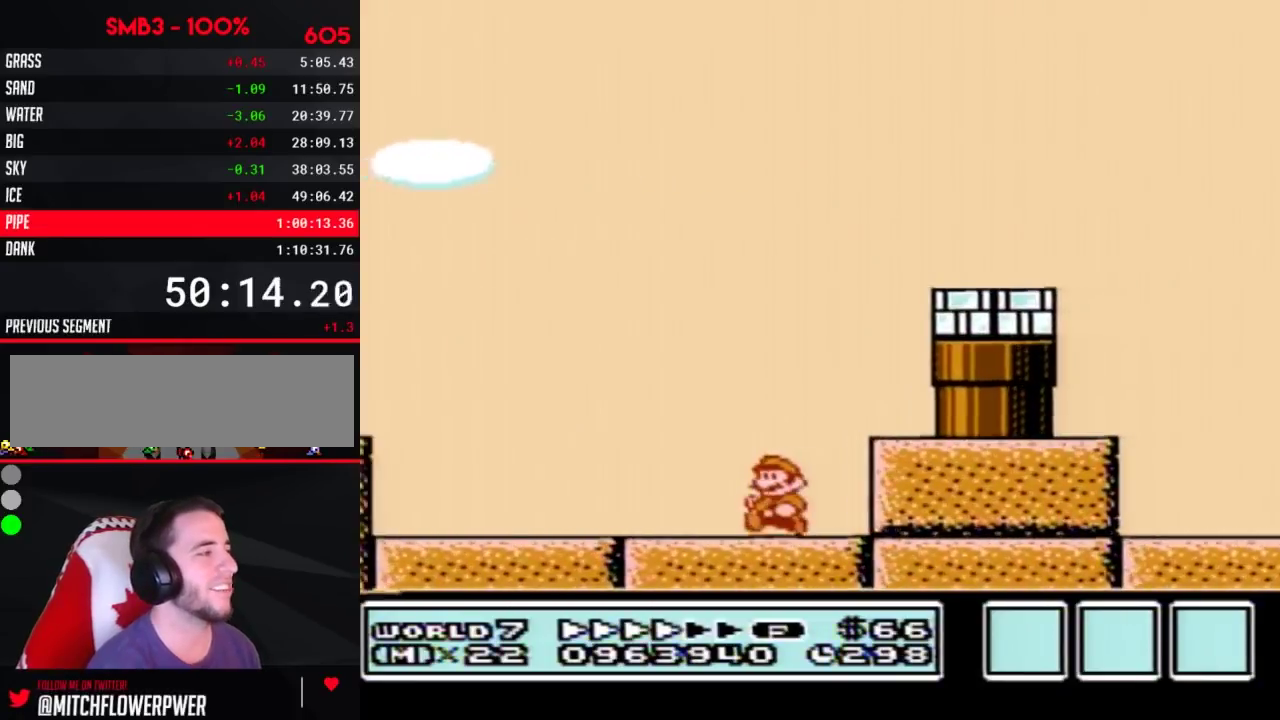
Gameplay with a controller (Nintendo layout); each line is a JSON object with the inputs held at the frame after it. "events" lists button and stick changes between this image and that frame as [ms after this image, input, new state], when the widget could be followed in between. Not read: L3 R3.
{"buttons": ["B", "DPAD_LEFT"]}
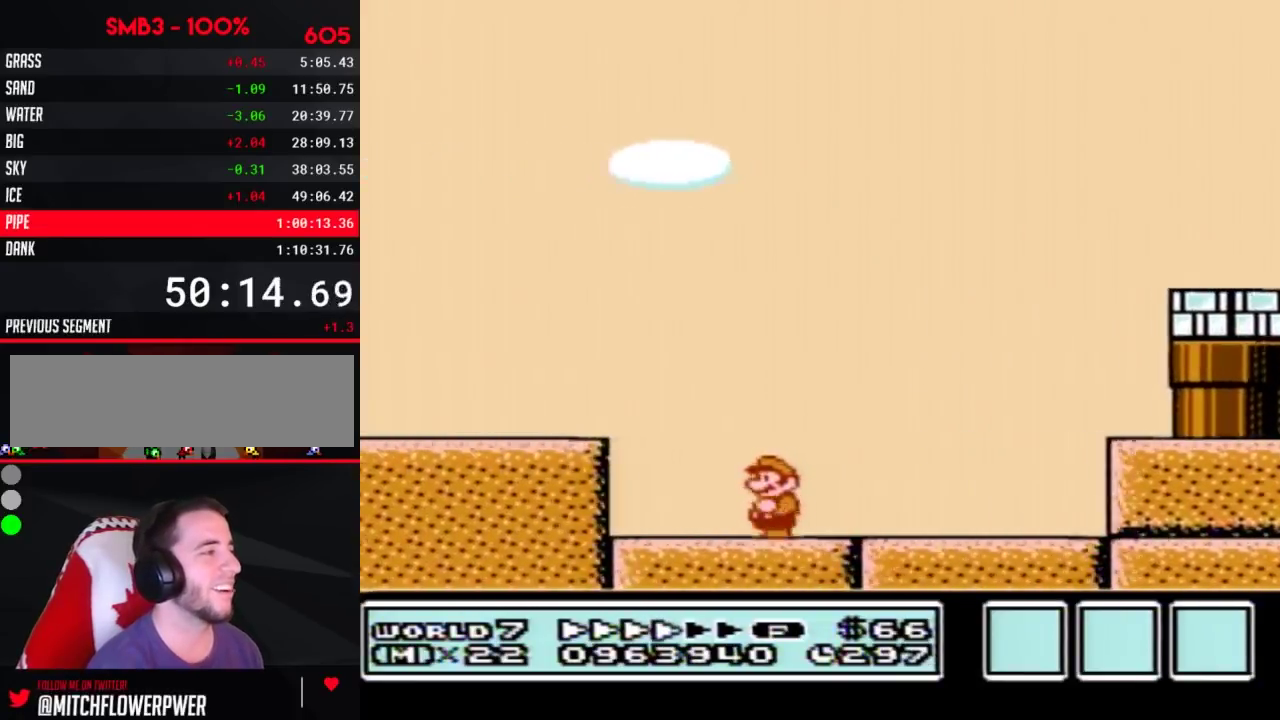
{"buttons": ["B", "DPAD_LEFT"], "events": [[83, "A", "down"], [133, "A", "up"]]}
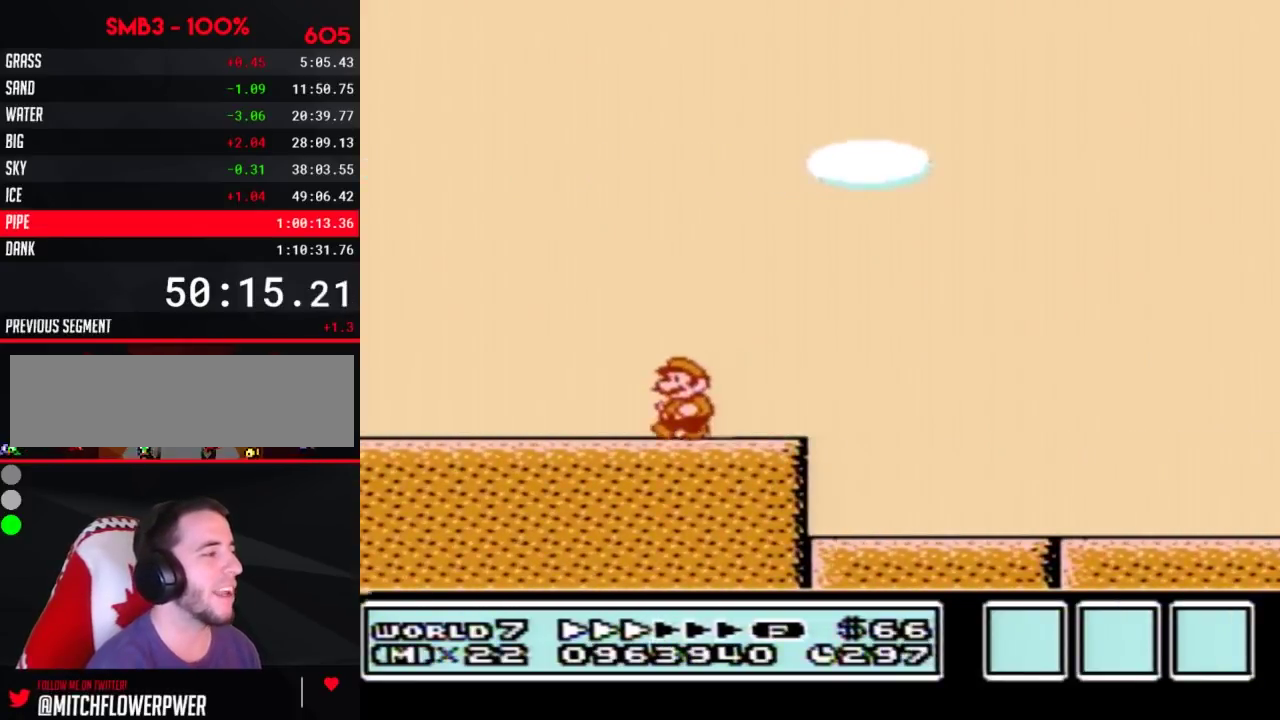
{"buttons": ["B", "DPAD_LEFT"]}
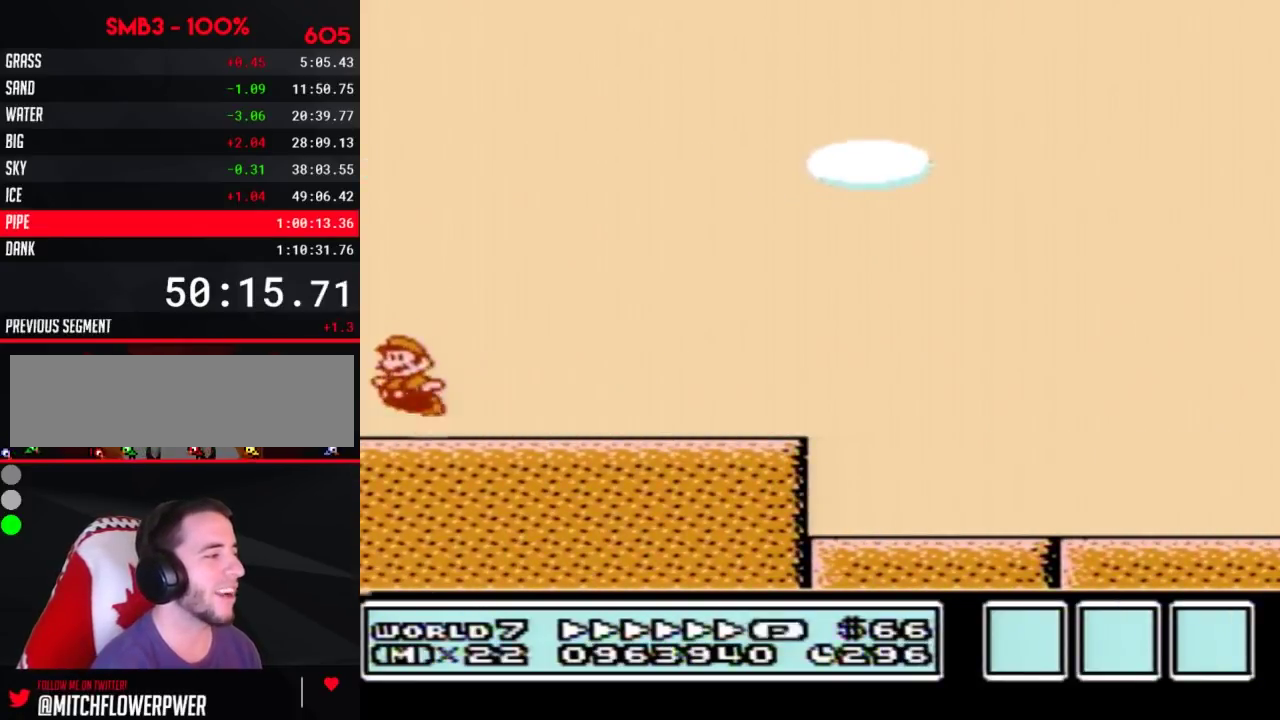
{"buttons": ["B", "DPAD_RIGHT"], "events": [[17, "A", "down"], [50, "DPAD_LEFT", "up"], [50, "DPAD_UP", "down"], [67, "DPAD_RIGHT", "down"], [67, "DPAD_UP", "up"], [417, "A", "up"]]}
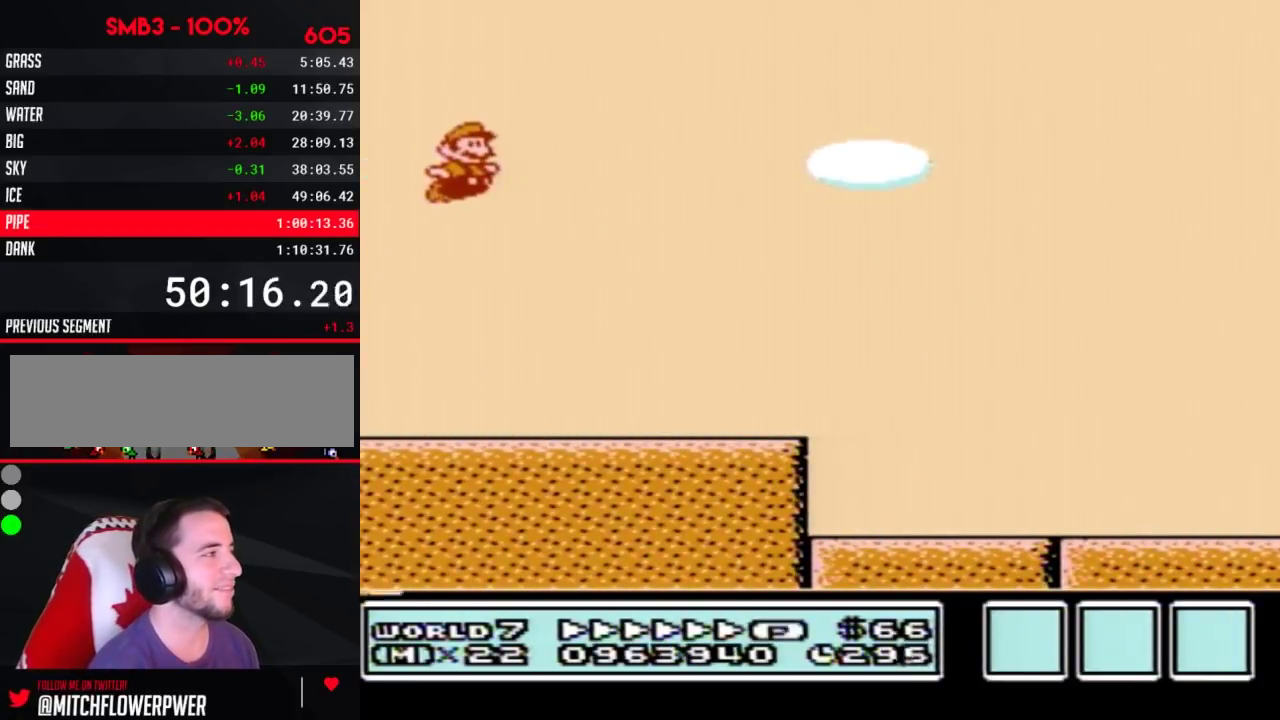
{"buttons": ["B", "DPAD_RIGHT"]}
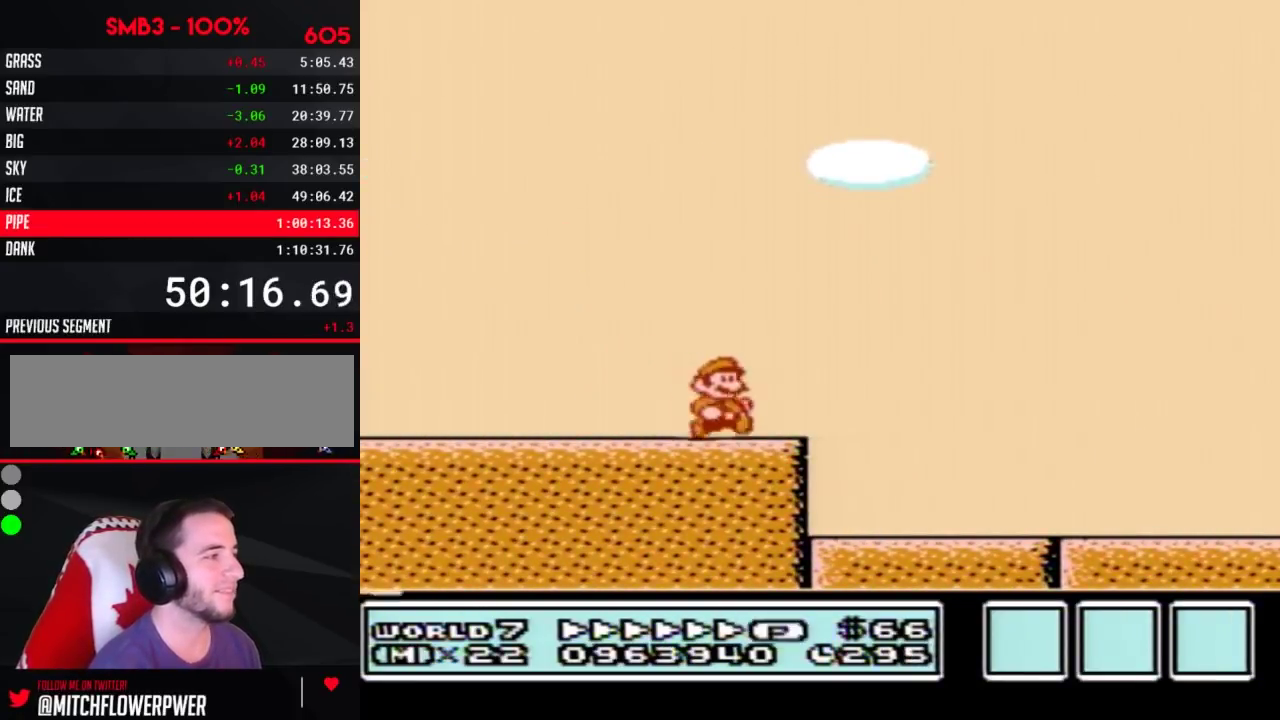
{"buttons": ["A", "B", "DPAD_RIGHT"], "events": [[133, "A", "down"]]}
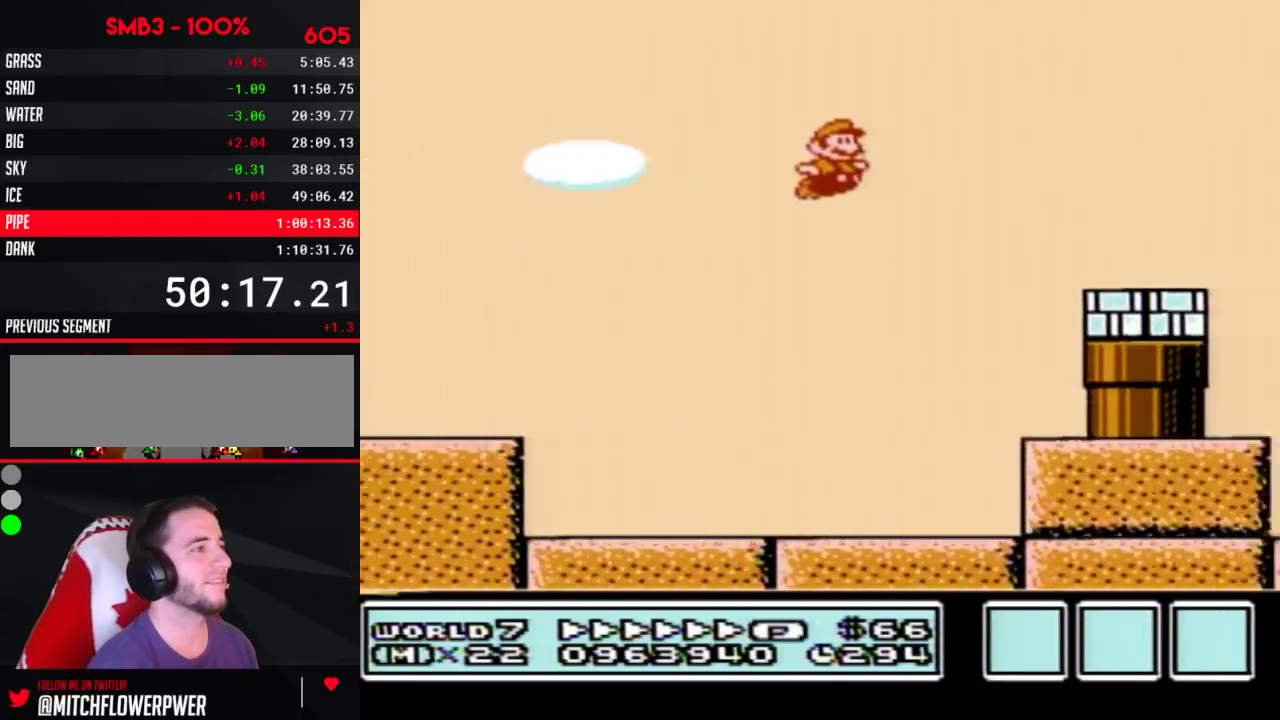
{"buttons": ["A", "B", "DPAD_RIGHT"]}
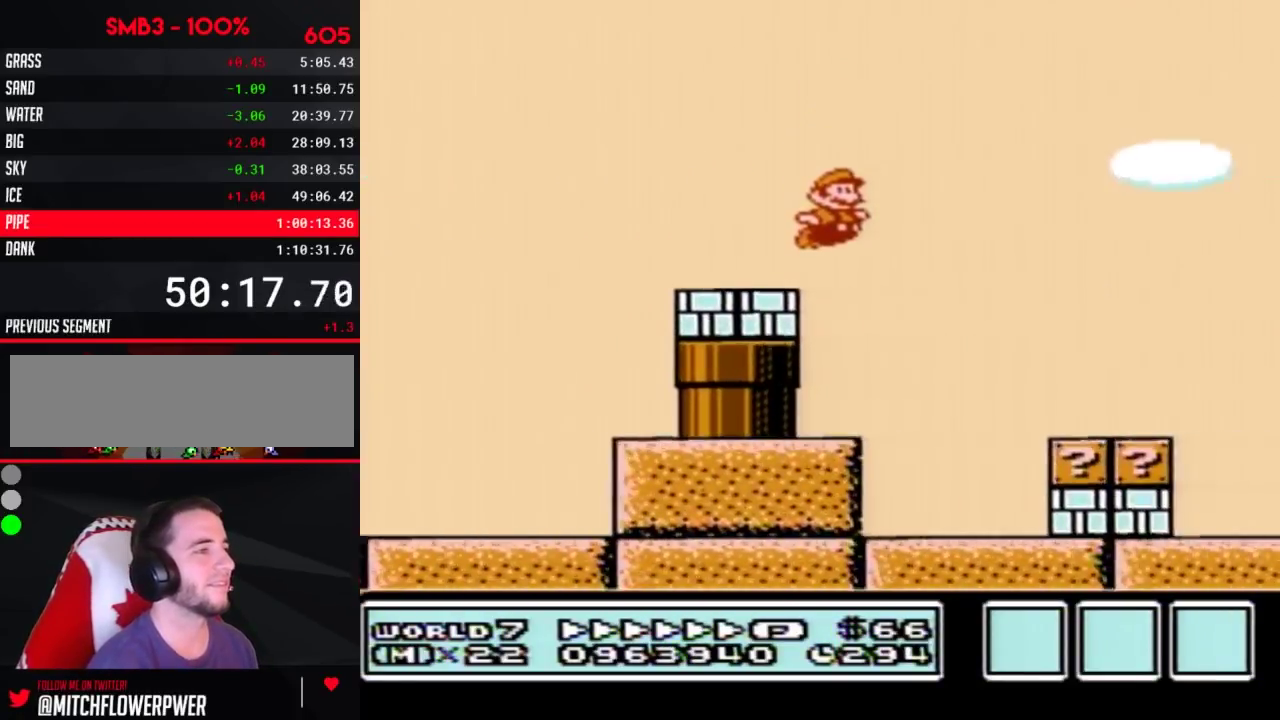
{"buttons": ["A", "B", "DPAD_RIGHT"], "events": [[133, "A", "up"], [450, "A", "down"]]}
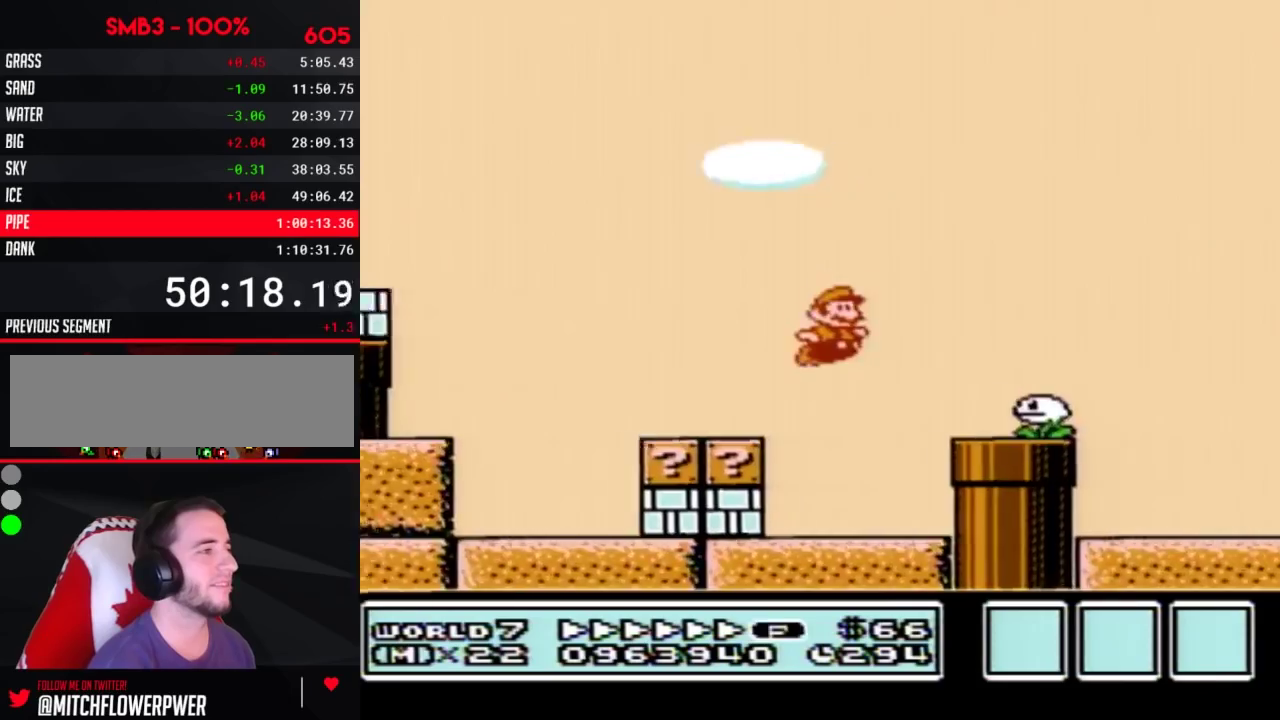
{"buttons": ["A", "B", "DPAD_RIGHT"]}
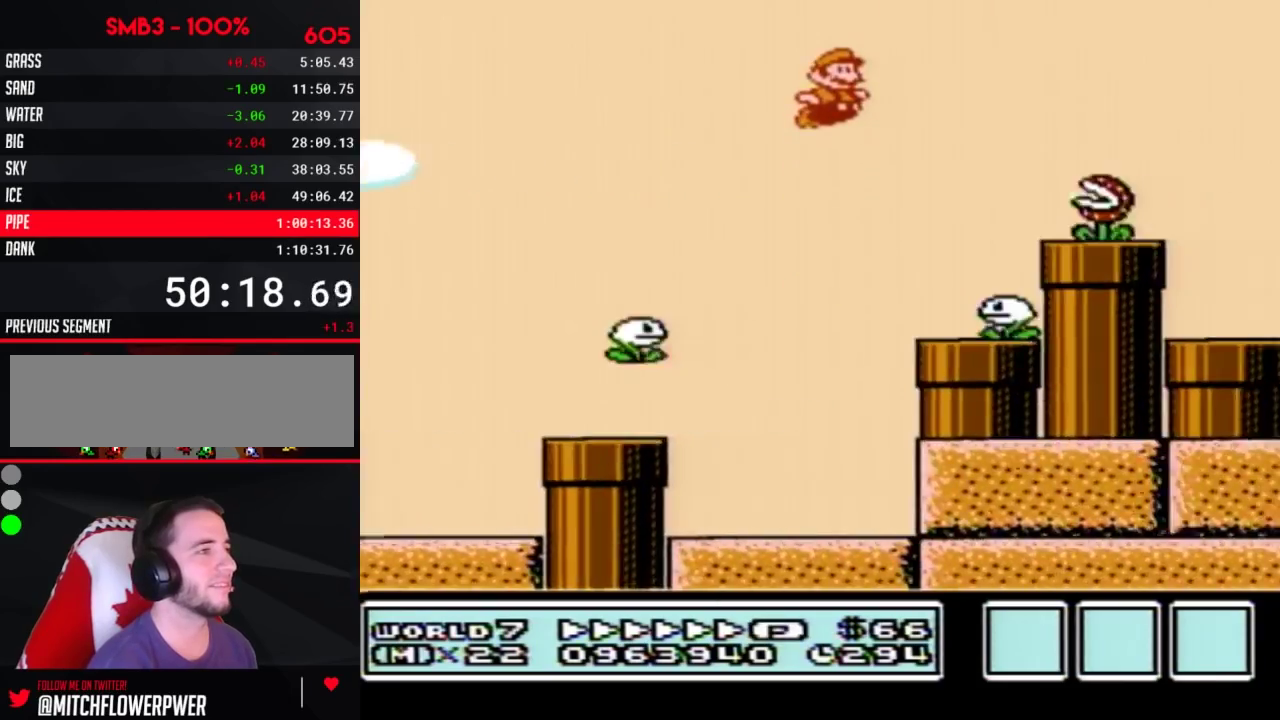
{"buttons": ["B", "DPAD_RIGHT"], "events": [[317, "A", "up"]]}
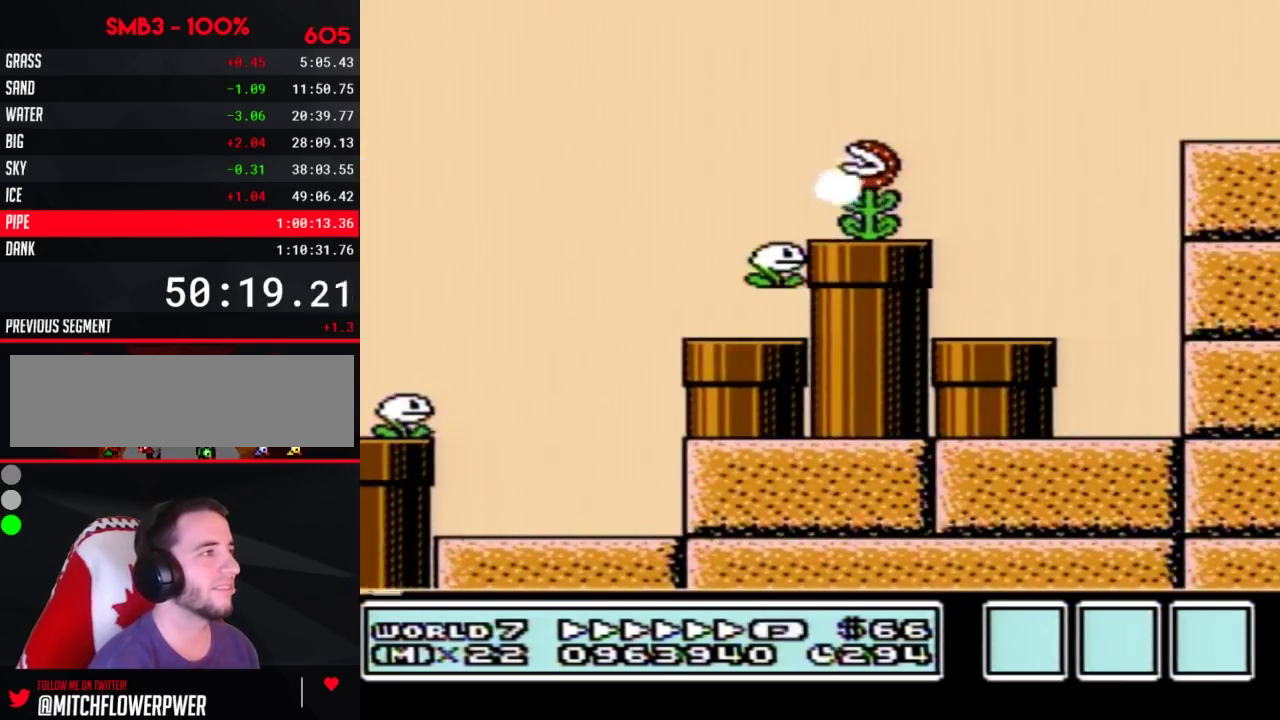
{"buttons": ["B", "DPAD_RIGHT"], "events": [[267, "A", "down"], [383, "A", "up"]]}
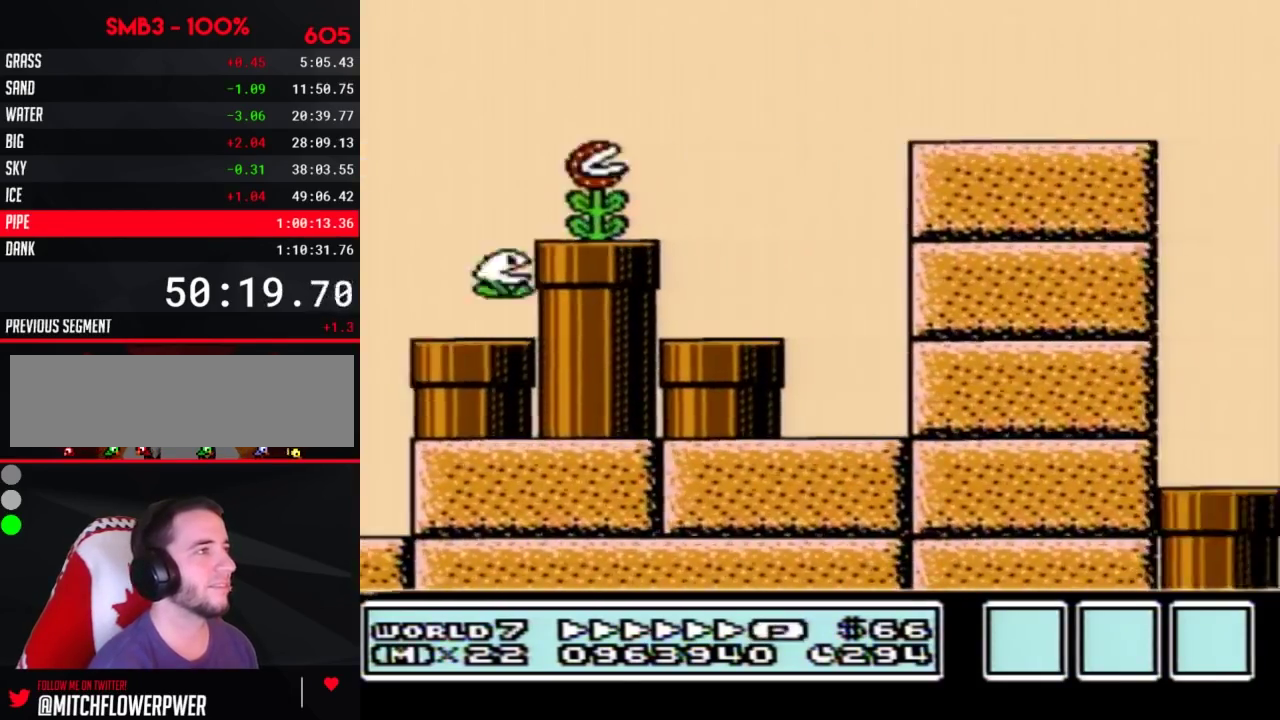
{"buttons": ["B", "DPAD_RIGHT"], "events": [[300, "A", "down"], [350, "A", "up"]]}
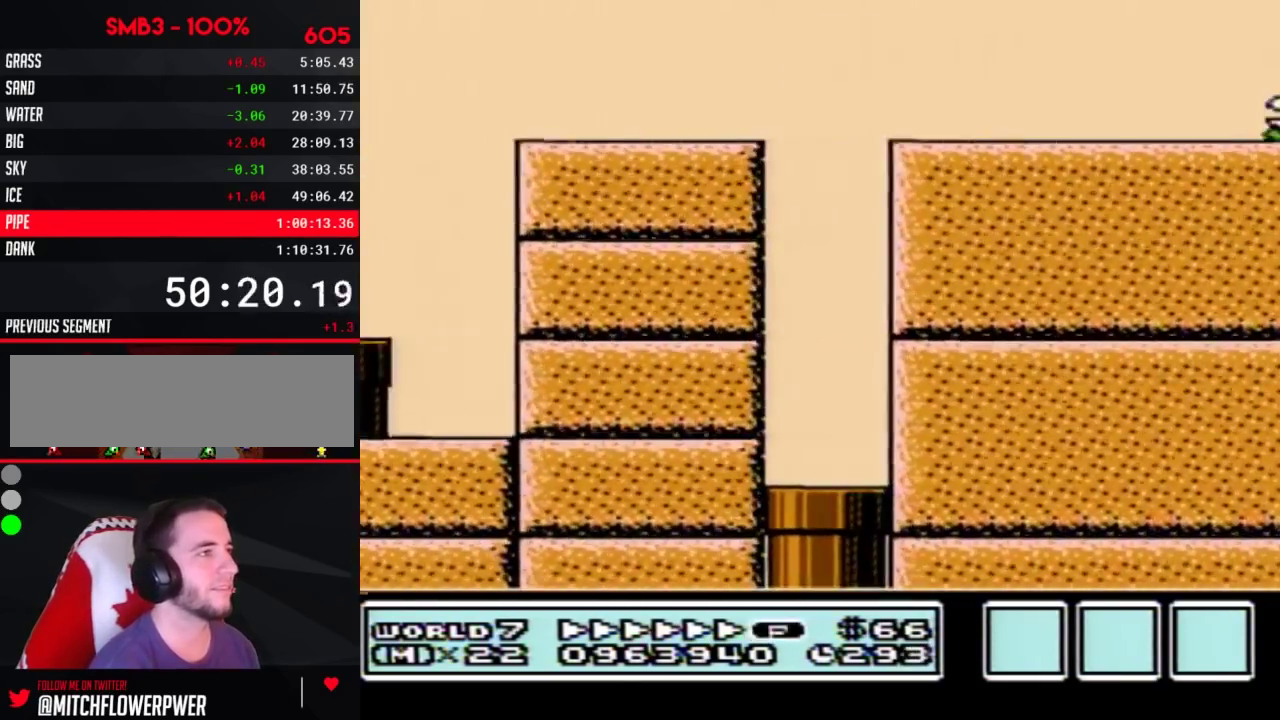
{"buttons": ["A", "B", "DPAD_RIGHT"], "events": [[350, "A", "down"]]}
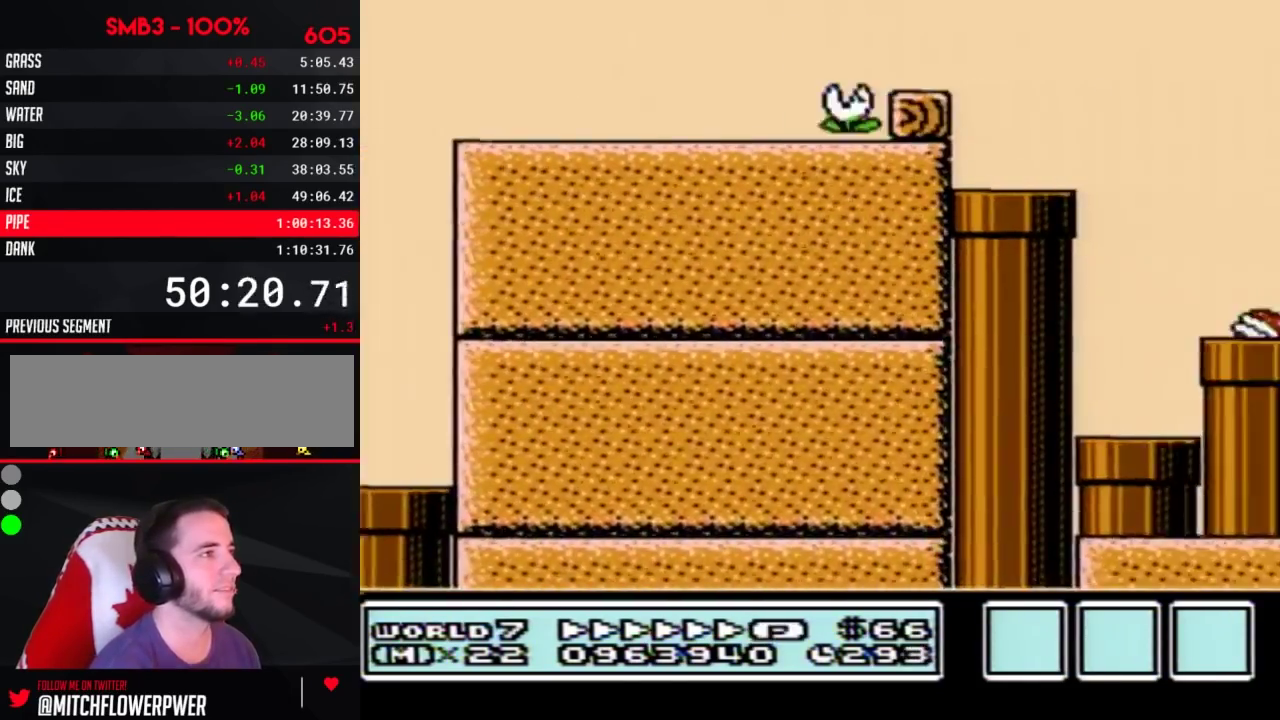
{"buttons": ["B", "DPAD_RIGHT"], "events": [[233, "A", "up"]]}
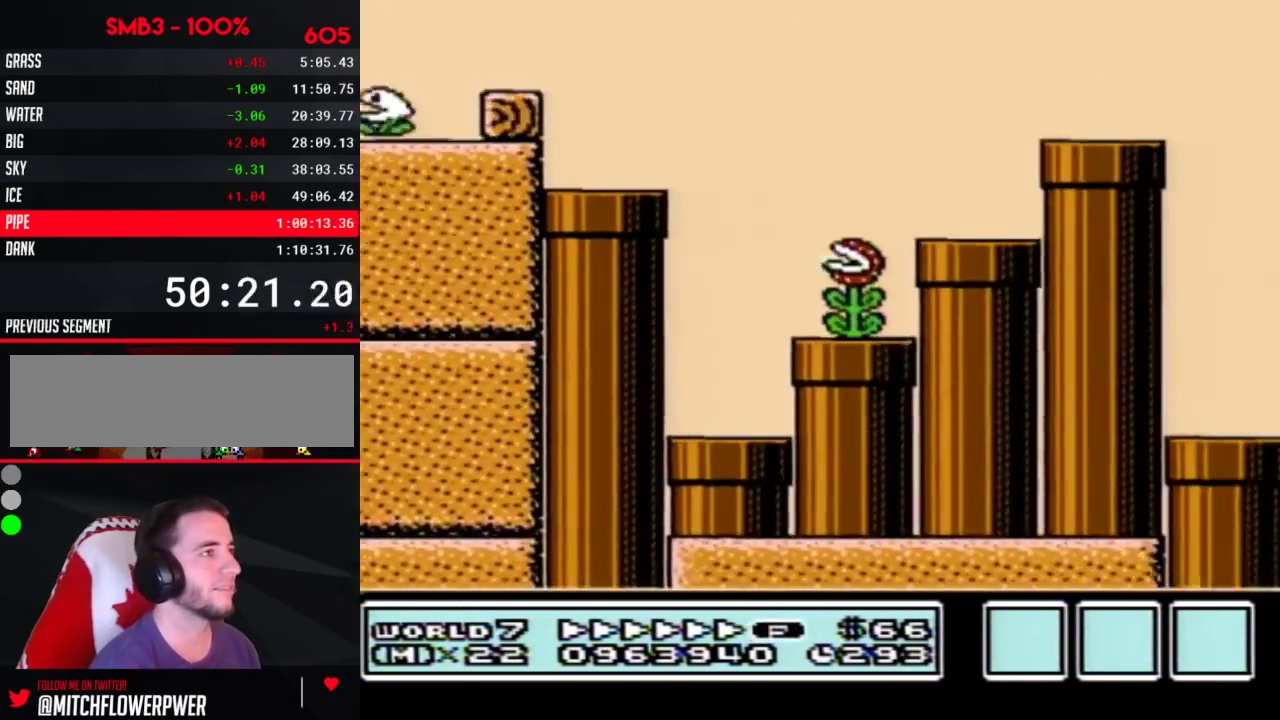
{"buttons": ["A", "B", "DPAD_RIGHT"], "events": [[383, "A", "down"]]}
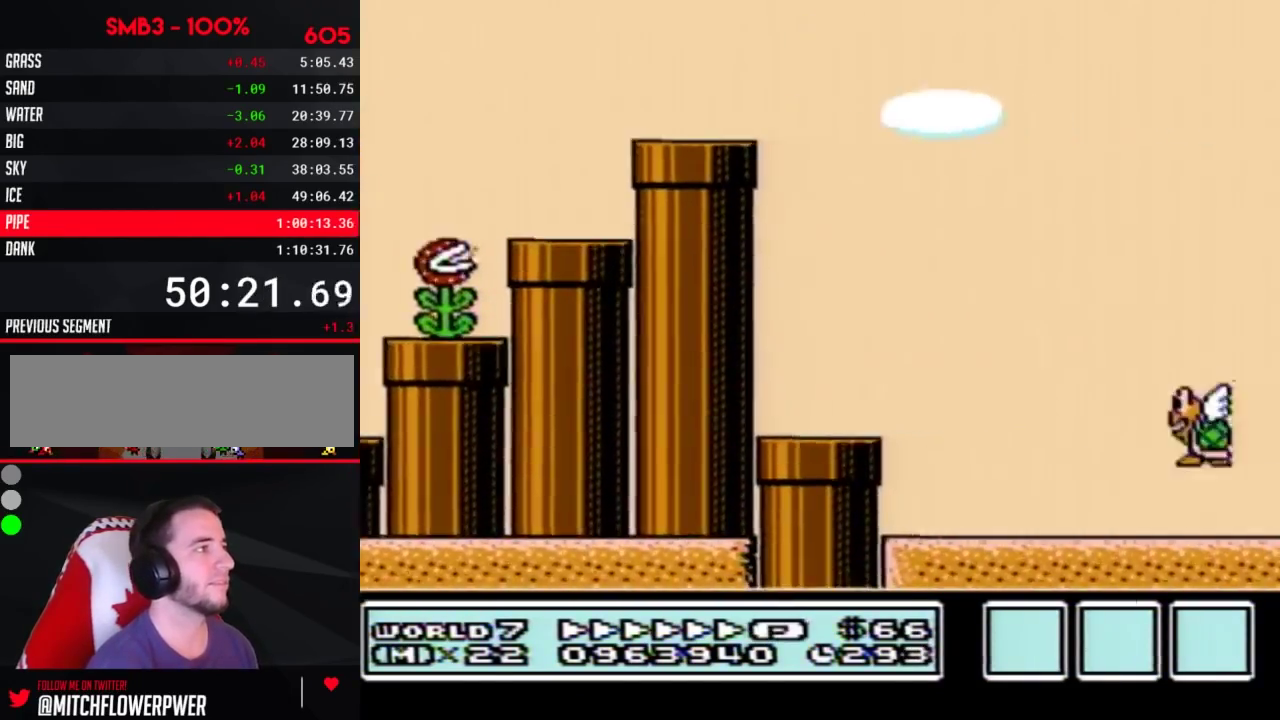
{"buttons": ["A", "B", "DPAD_RIGHT"]}
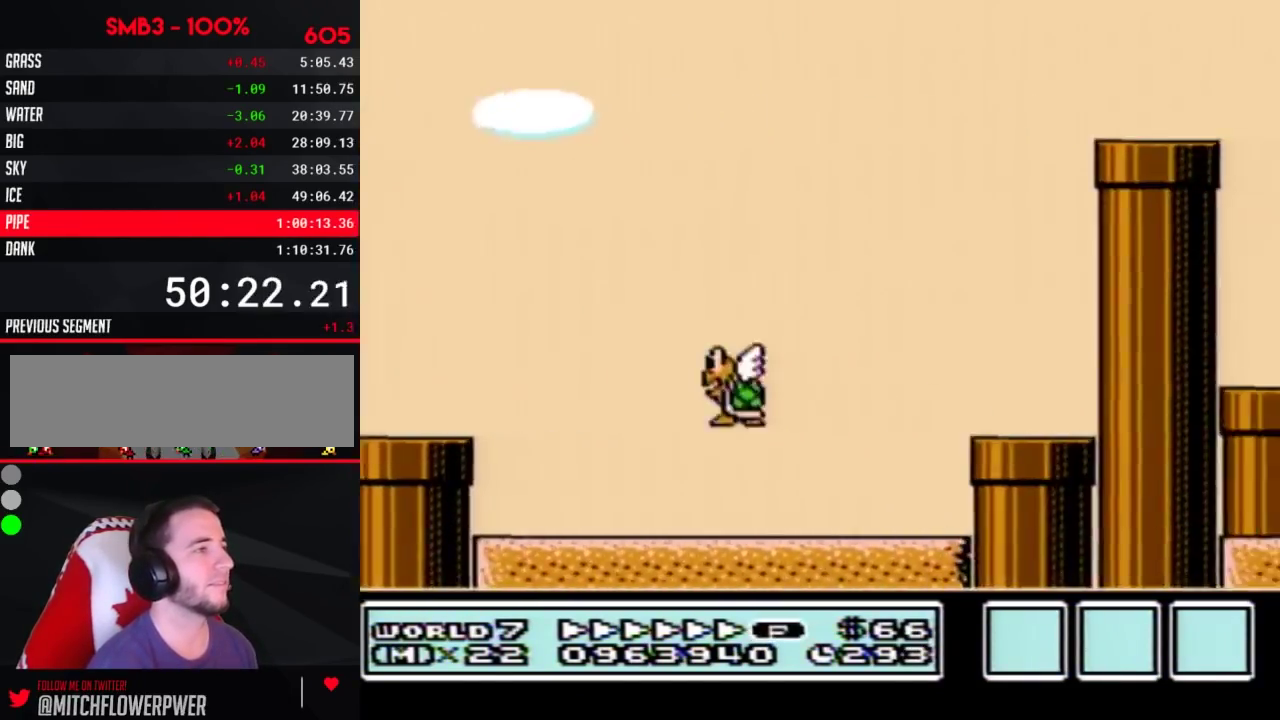
{"buttons": ["B", "DPAD_RIGHT"], "events": [[483, "A", "up"]]}
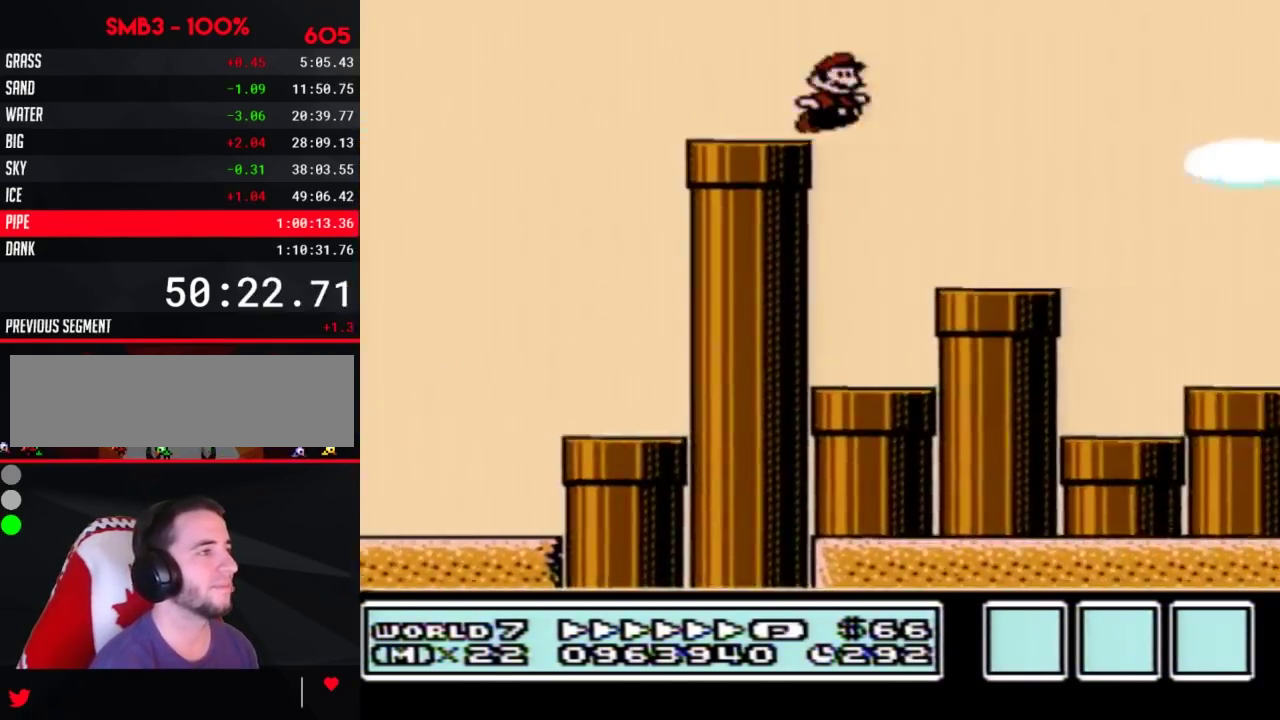
{"buttons": ["A", "B", "DPAD_RIGHT"], "events": [[300, "A", "down"], [300, "DPAD_RIGHT", "up"], [300, "SELECT", "down"], [333, "DPAD_RIGHT", "down"], [333, "SELECT", "up"]]}
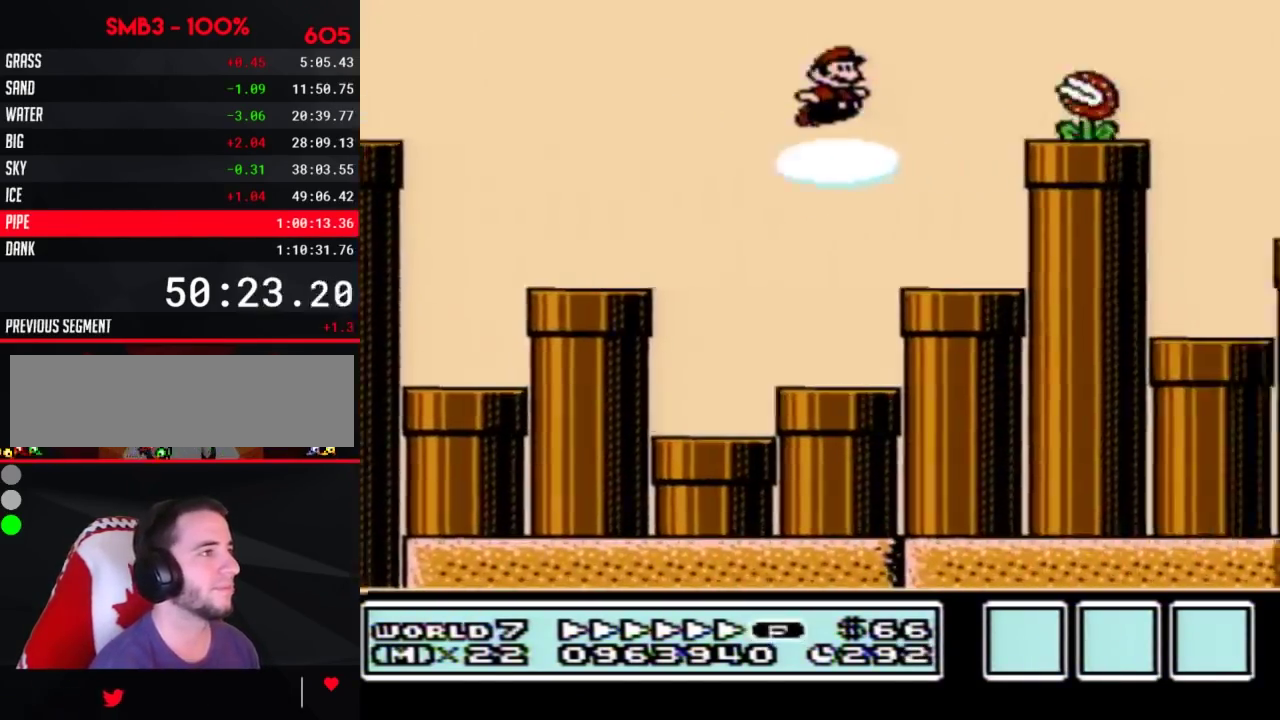
{"buttons": ["B", "DPAD_LEFT"], "events": [[200, "A", "up"], [383, "DPAD_LEFT", "down"], [383, "DPAD_RIGHT", "up"]]}
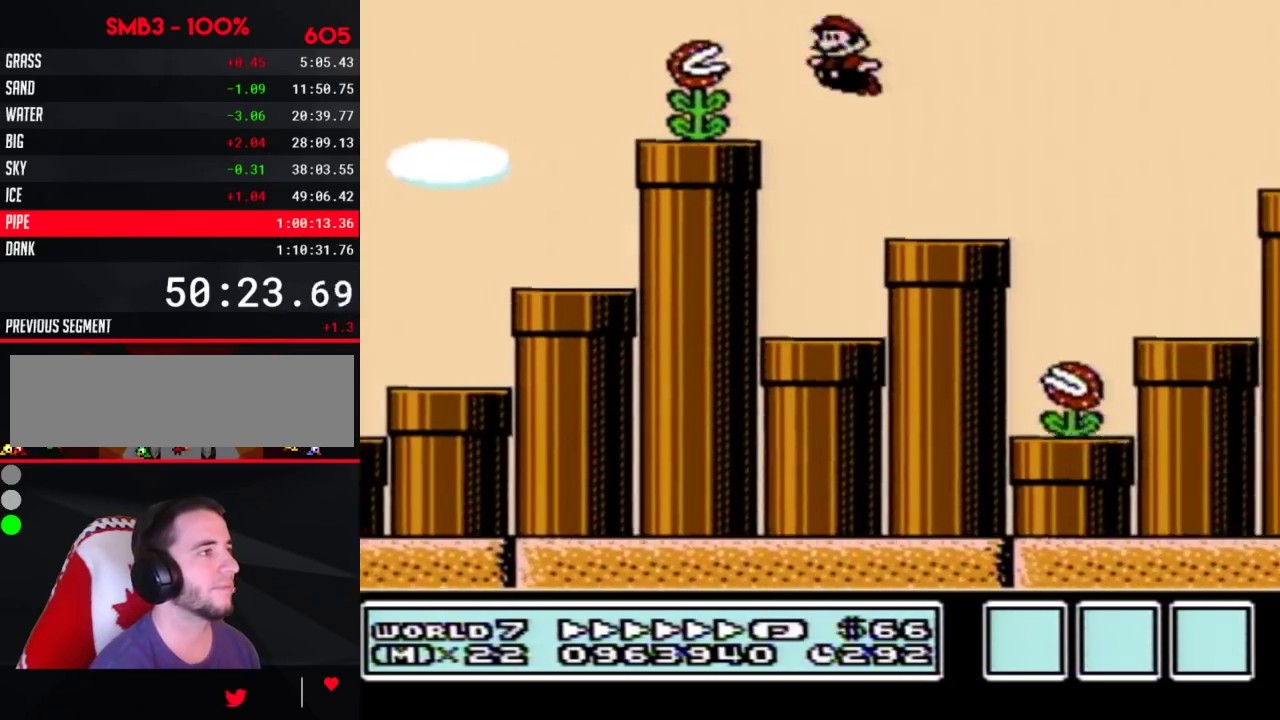
{"buttons": ["A", "B", "DPAD_RIGHT"], "events": [[67, "DPAD_LEFT", "up"], [67, "DPAD_RIGHT", "down"], [300, "A", "down"]]}
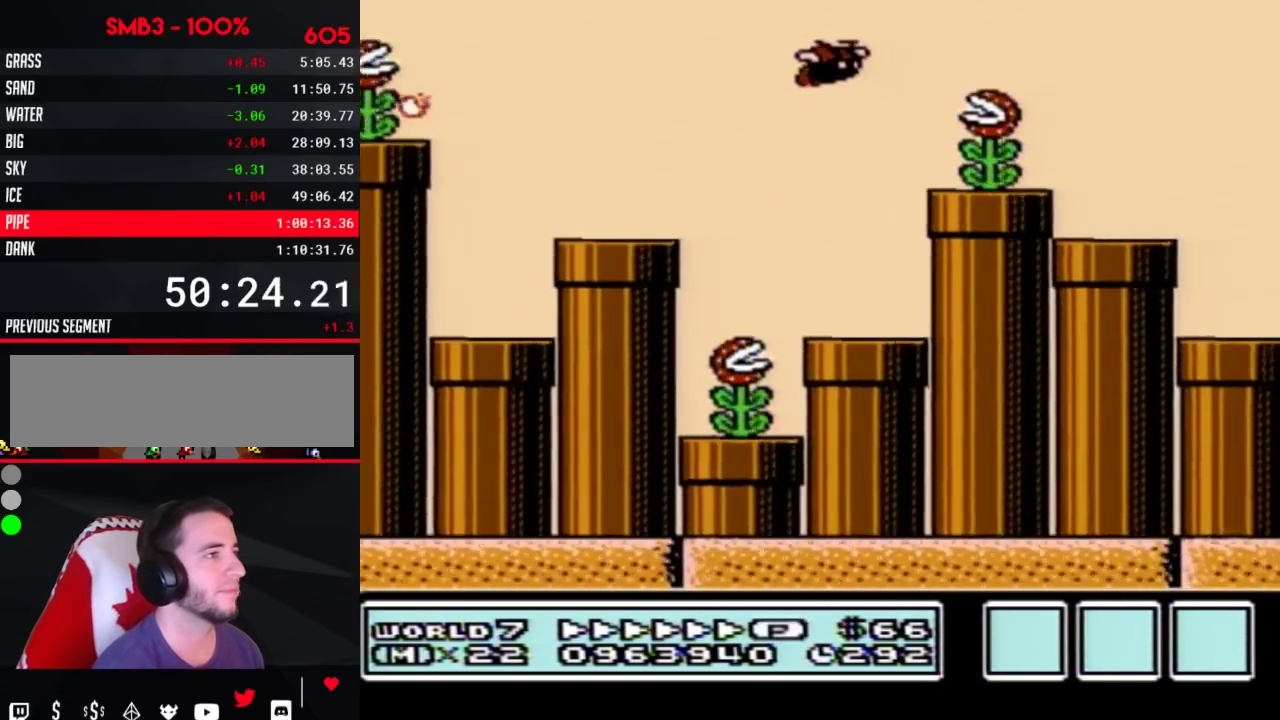
{"buttons": ["B", "DPAD_RIGHT"], "events": [[67, "A", "up"], [133, "DPAD_RIGHT", "up"], [167, "DPAD_LEFT", "down"], [367, "DPAD_LEFT", "up"], [367, "DPAD_UP", "down"], [383, "DPAD_RIGHT", "down"], [383, "DPAD_UP", "up"]]}